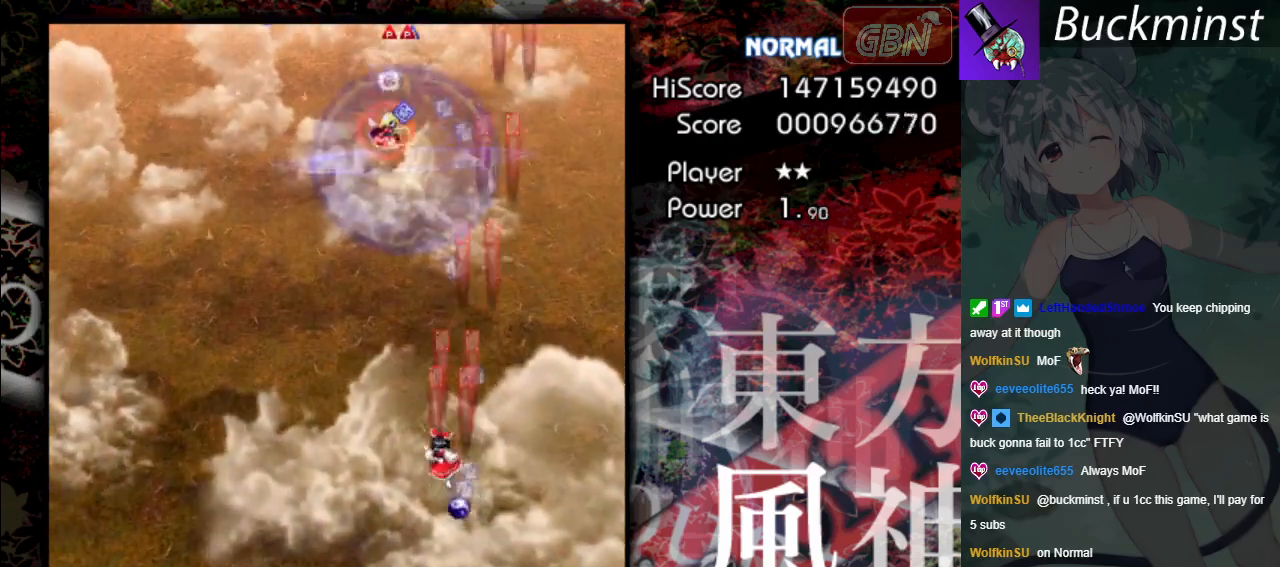
Gameplay with a controller (Xbox layout); each line is a JSON object with the inputs held at the frame after it. "events" lists button and stick changes between this image and that frame as [ms after this image, input, new state], when the widget could be followed in between. Not read: right_stick.
{"buttons": ["A", "X"], "left_stick": "up", "events": [[233, "left_stick", "up-left"], [367, "left_stick", "up"], [500, "X", "down"]]}
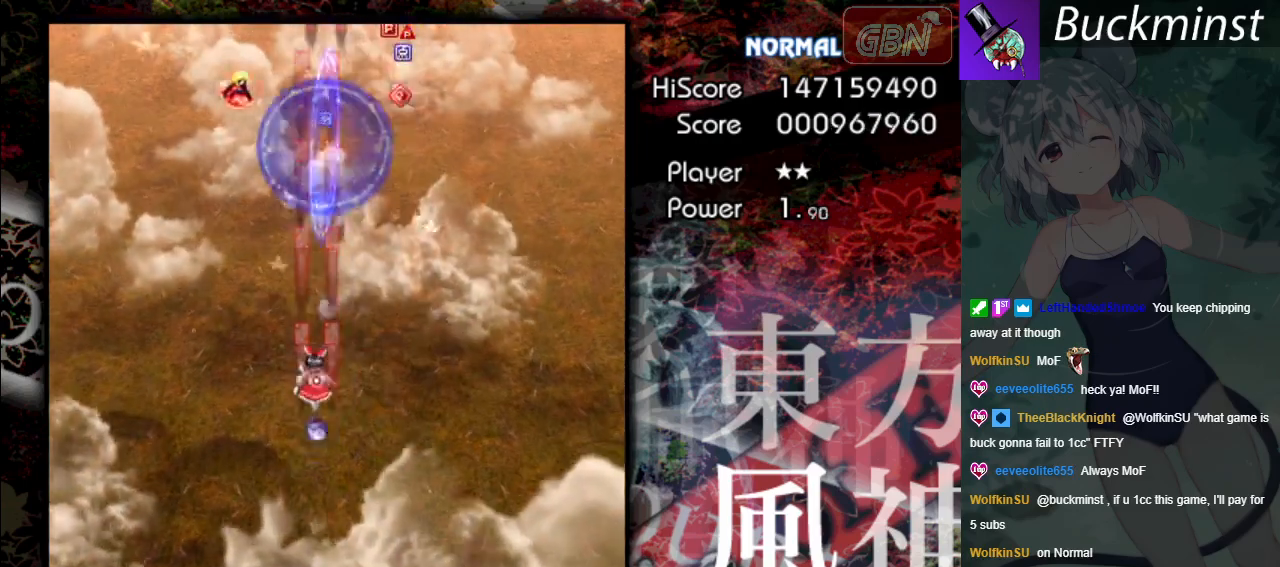
{"buttons": ["A"], "left_stick": "down-left", "events": [[83, "left_stick", "right"], [167, "left_stick", "down-right"], [317, "X", "up"], [350, "left_stick", "down"], [467, "left_stick", "down-left"]]}
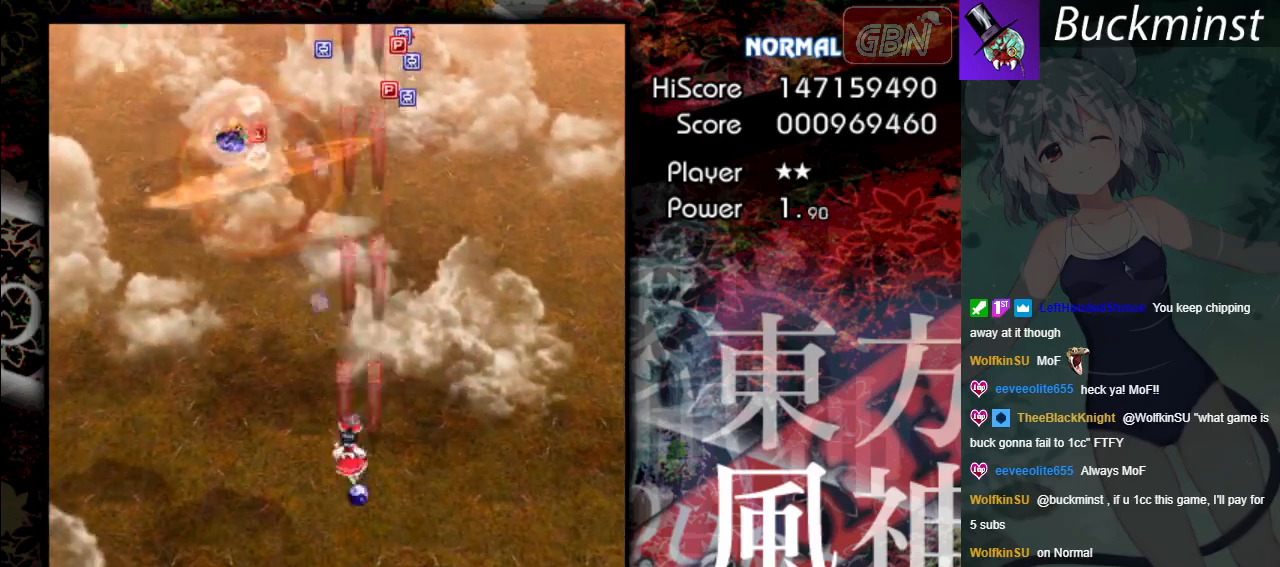
{"buttons": ["A", "X"], "left_stick": "down-right", "events": [[17, "left_stick", "left"], [233, "X", "down"], [467, "left_stick", "down-right"]]}
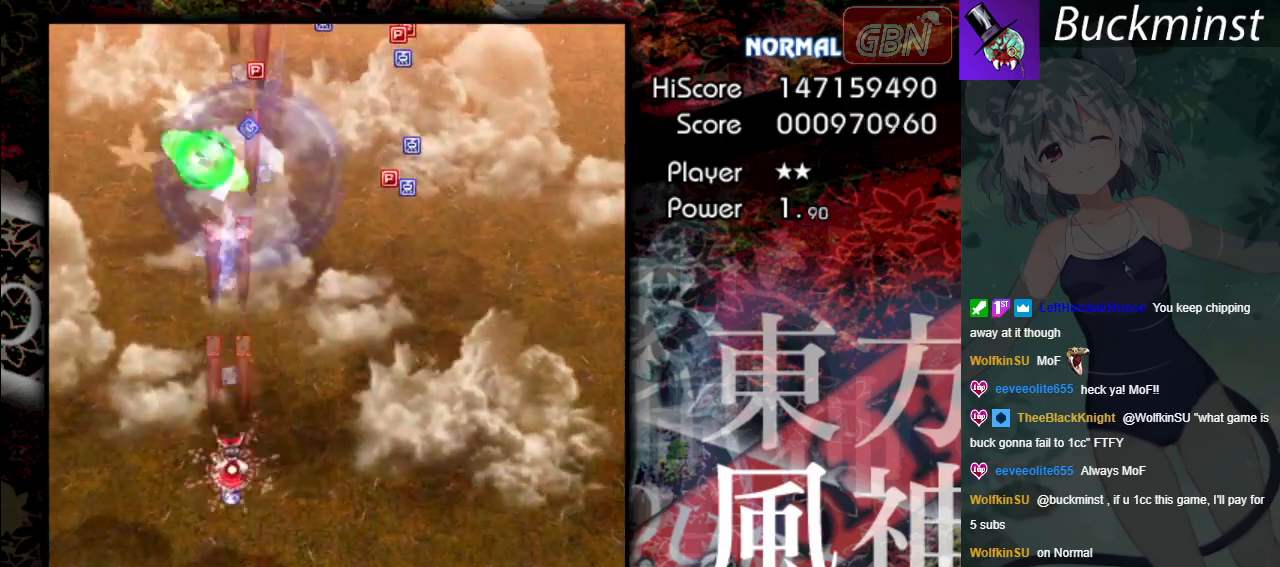
{"buttons": ["A"], "left_stick": "up", "events": [[67, "X", "up"], [283, "left_stick", "up-right"], [483, "left_stick", "up"]]}
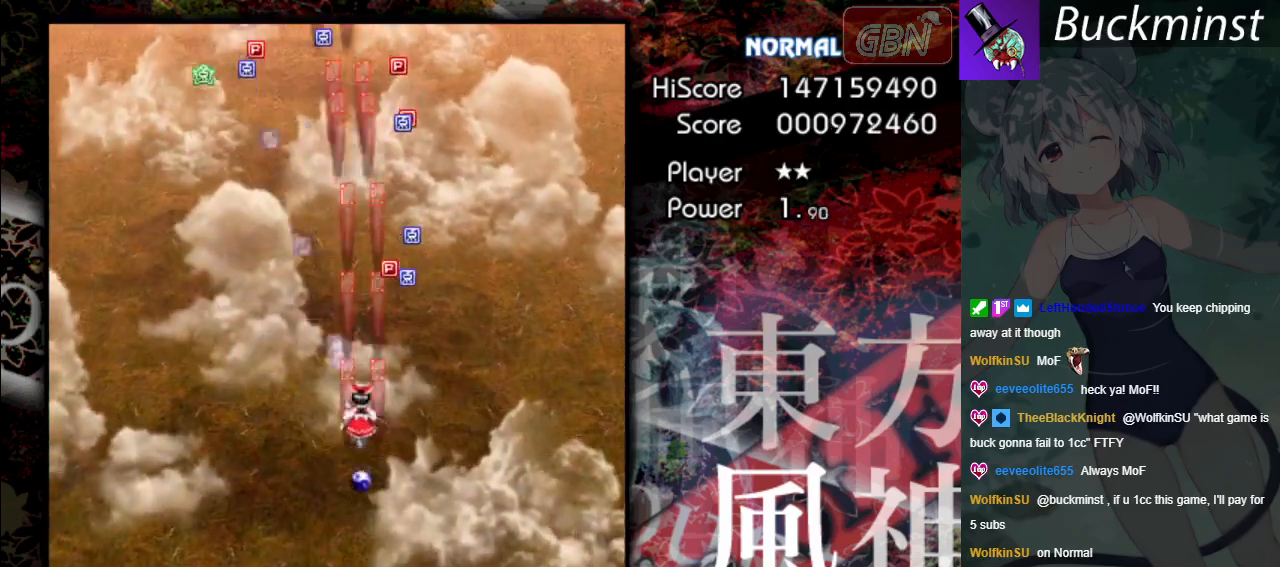
{"buttons": ["A"], "left_stick": "up", "events": [[83, "left_stick", "up-right"], [250, "left_stick", "up"]]}
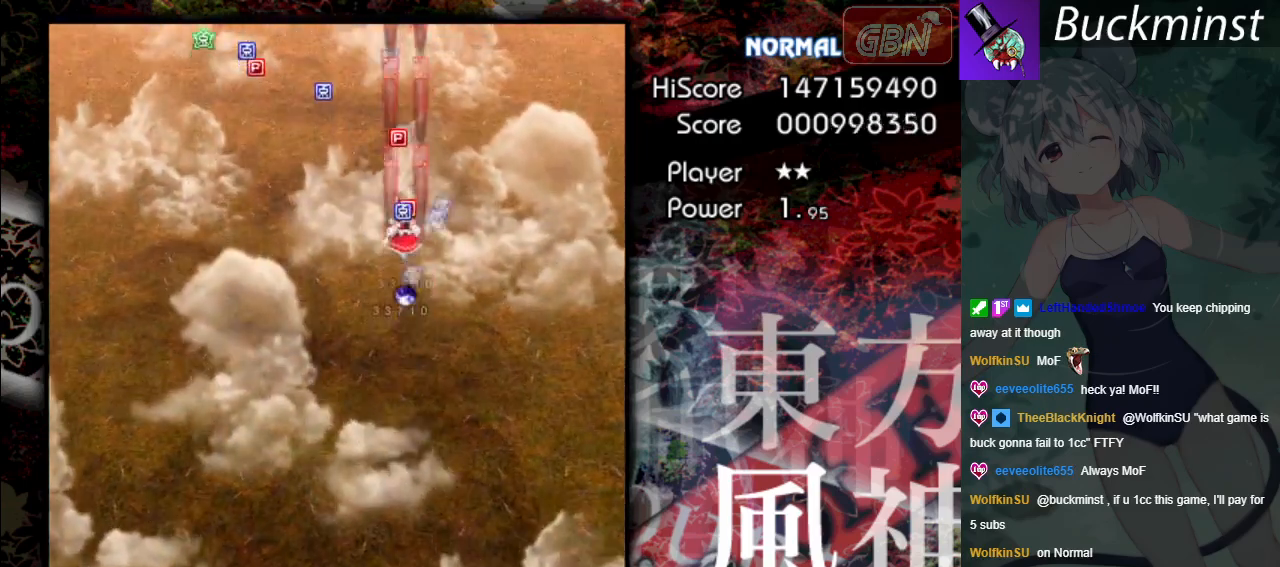
{"buttons": ["A"], "left_stick": "down", "events": [[200, "left_stick", "left"], [267, "left_stick", "down-left"], [383, "left_stick", "down"]]}
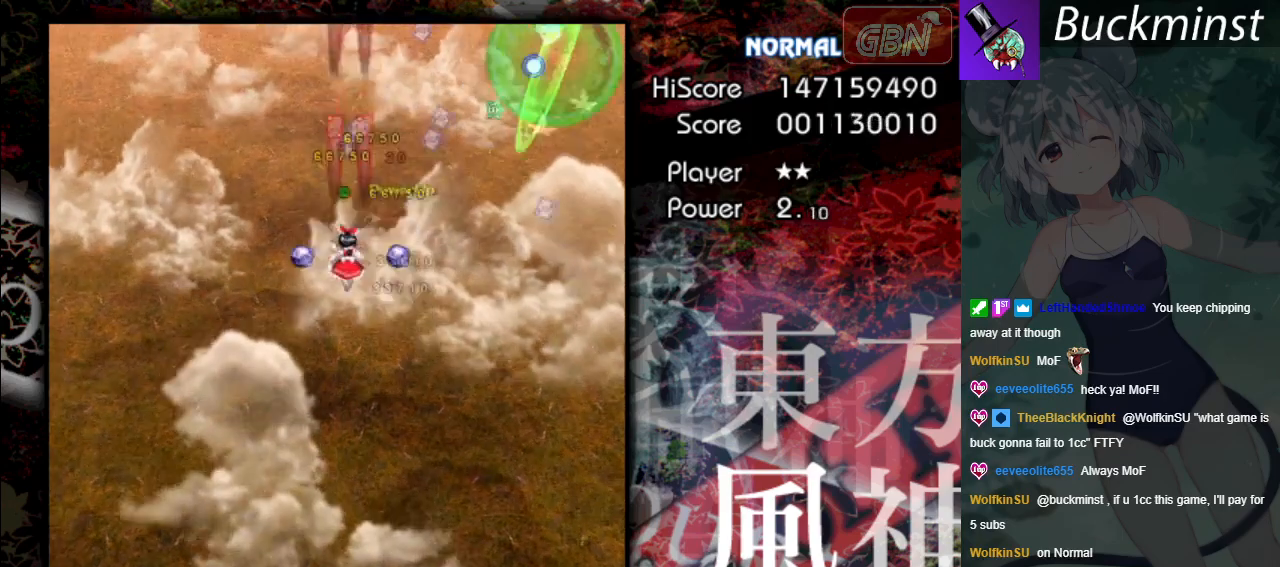
{"buttons": ["A"], "left_stick": "down-right", "events": [[300, "left_stick", "down-right"]]}
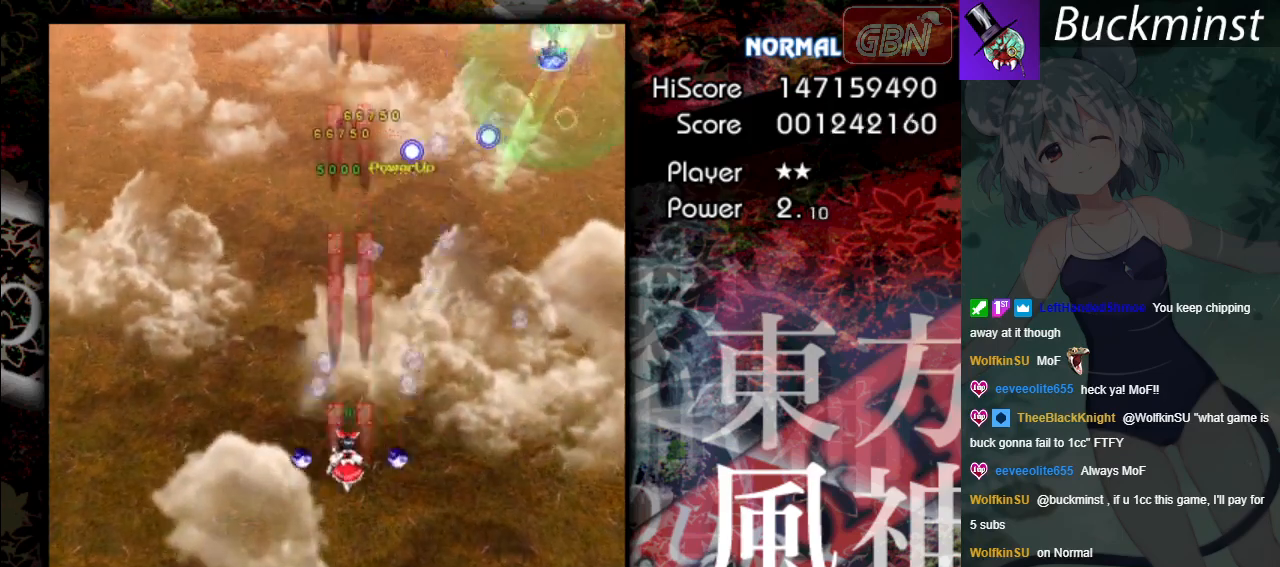
{"buttons": ["A"], "left_stick": "up", "events": [[200, "left_stick", "right"], [367, "left_stick", "up-right"], [483, "left_stick", "up"]]}
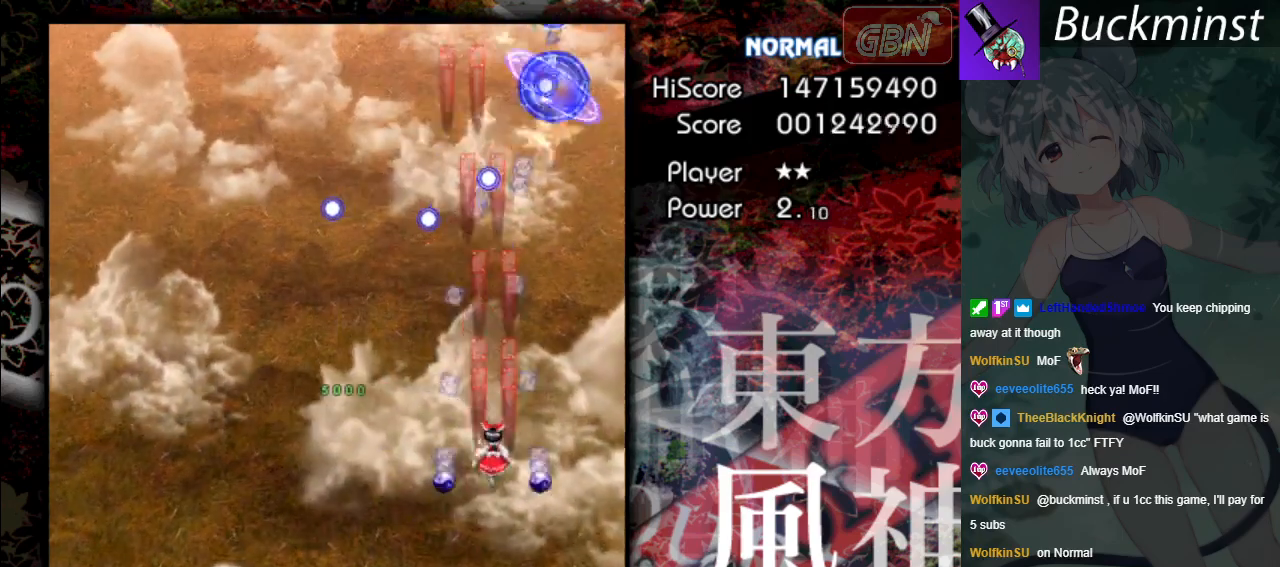
{"buttons": ["A"], "left_stick": "center", "events": [[117, "left_stick", "center"], [433, "left_stick", "down-right"], [500, "left_stick", "center"]]}
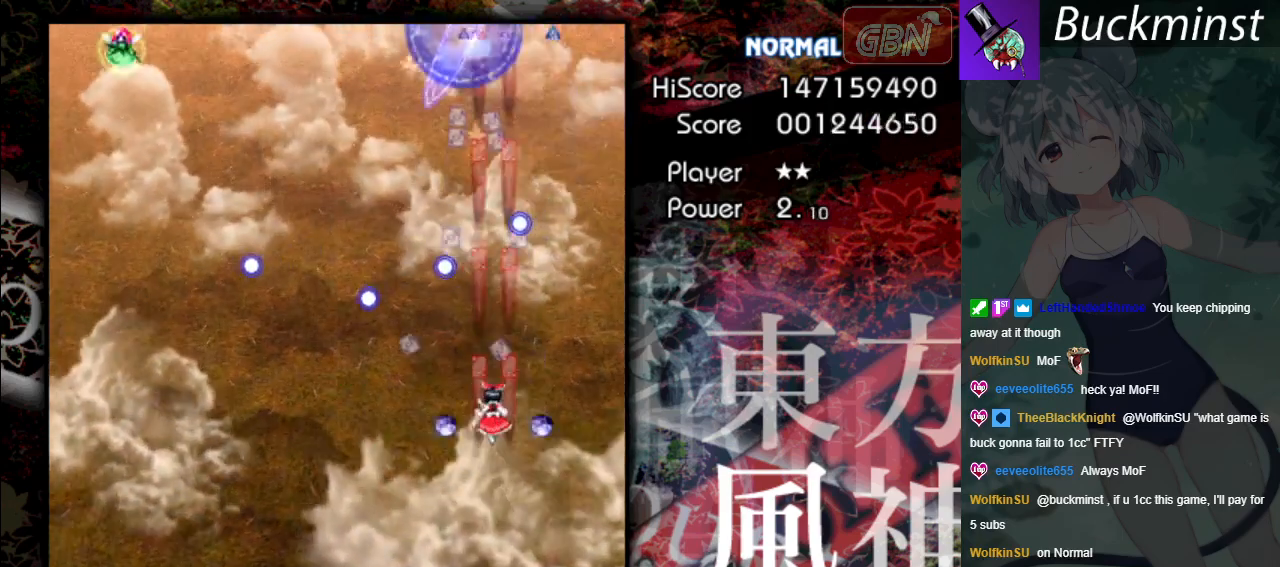
{"buttons": ["A", "X"], "left_stick": "down-left", "events": [[117, "left_stick", "down-right"], [417, "left_stick", "down-left"], [467, "X", "down"]]}
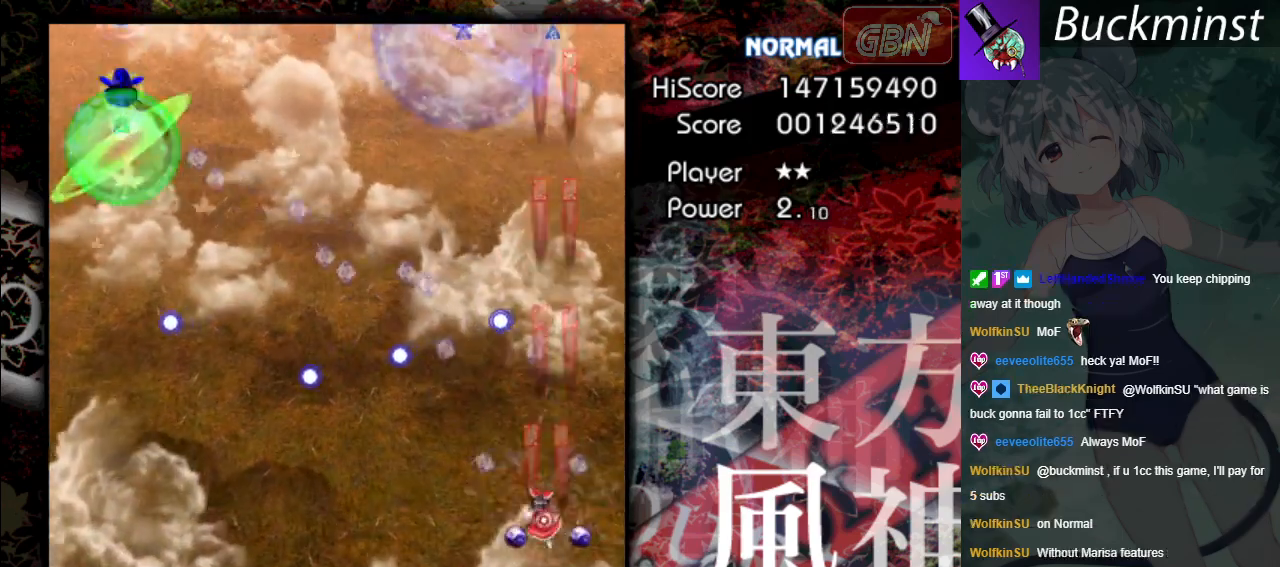
{"buttons": ["A", "X"], "left_stick": "down-left", "events": [[100, "left_stick", "left"], [267, "left_stick", "down-right"], [467, "left_stick", "down-left"]]}
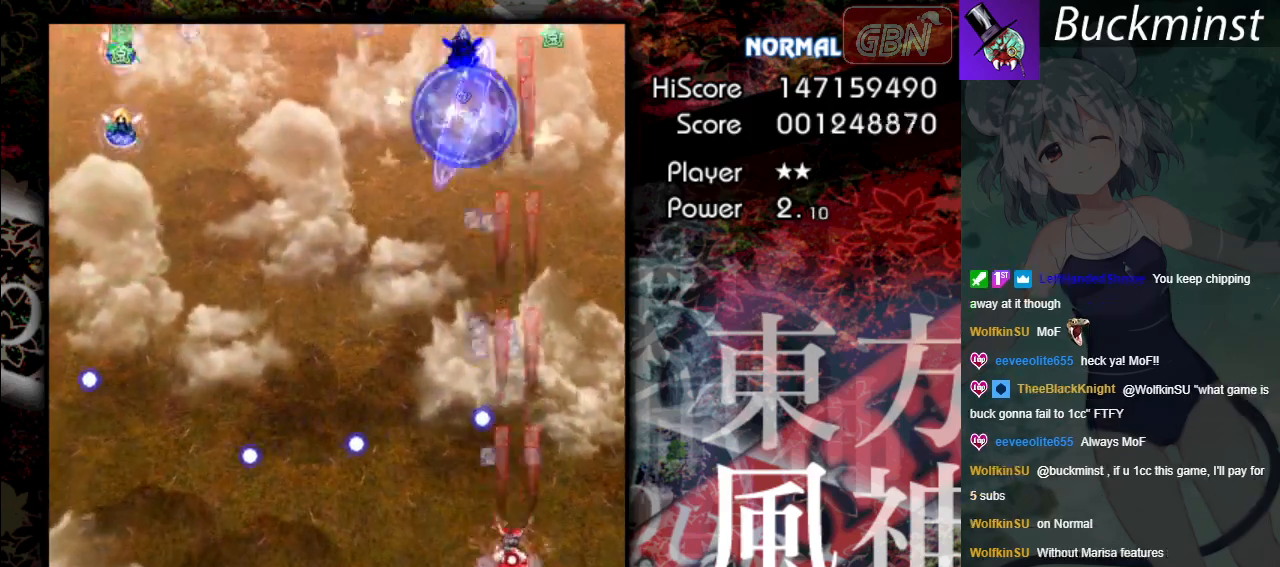
{"buttons": ["A"], "left_stick": "up", "events": [[267, "X", "up"], [383, "left_stick", "up-left"], [450, "left_stick", "up"]]}
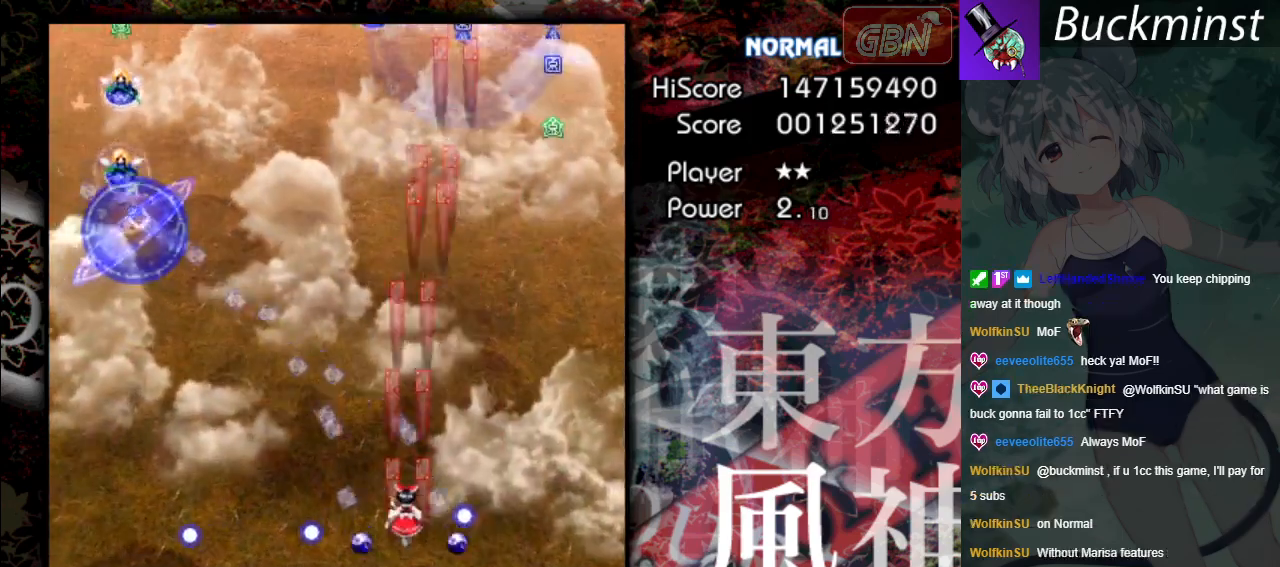
{"buttons": ["A", "X"], "left_stick": "up-right", "events": [[117, "left_stick", "up-left"], [233, "left_stick", "left"], [450, "X", "down"], [450, "left_stick", "up-right"]]}
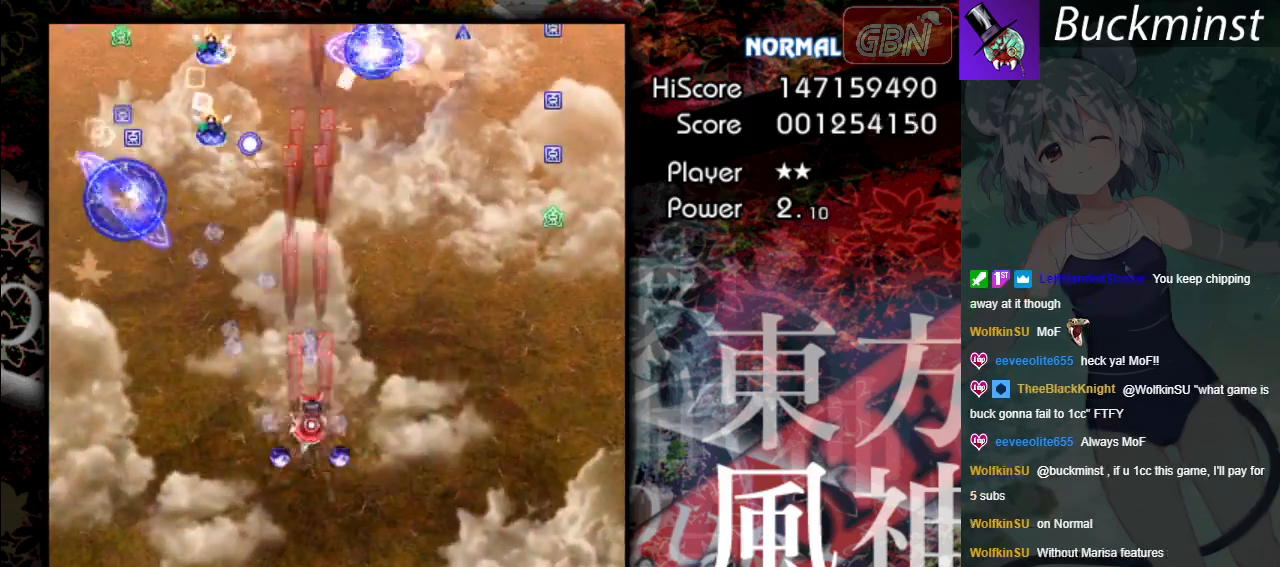
{"buttons": ["A", "X"], "left_stick": "down", "events": [[83, "left_stick", "right"], [383, "left_stick", "down"]]}
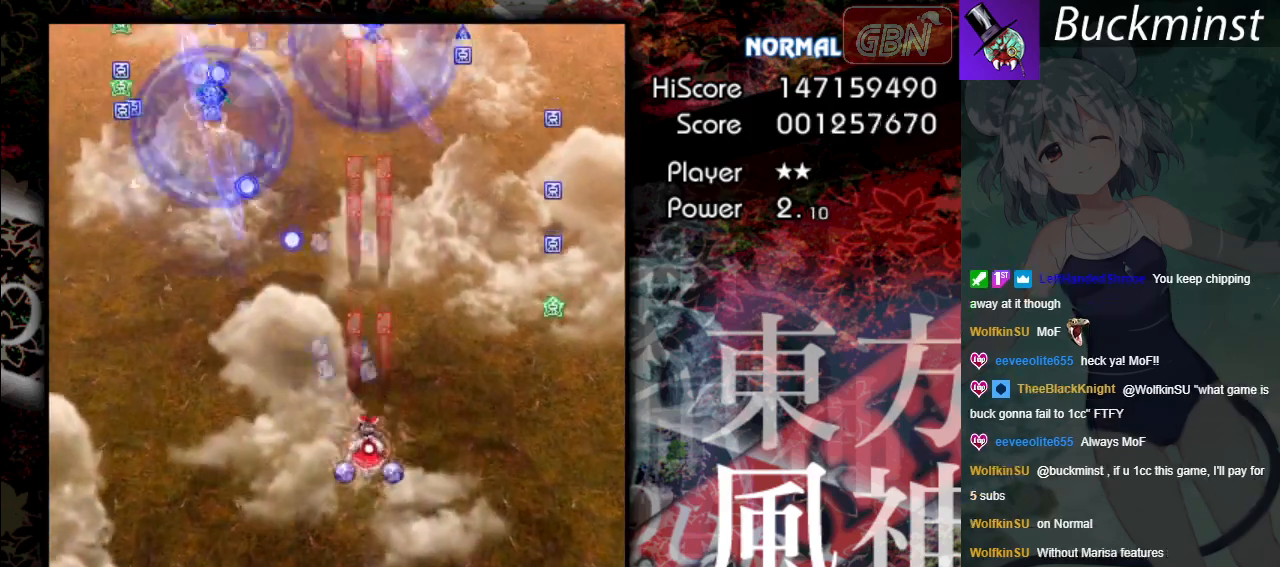
{"buttons": ["A"], "left_stick": "up-left", "events": [[83, "left_stick", "left"], [133, "X", "up"], [267, "left_stick", "up-left"]]}
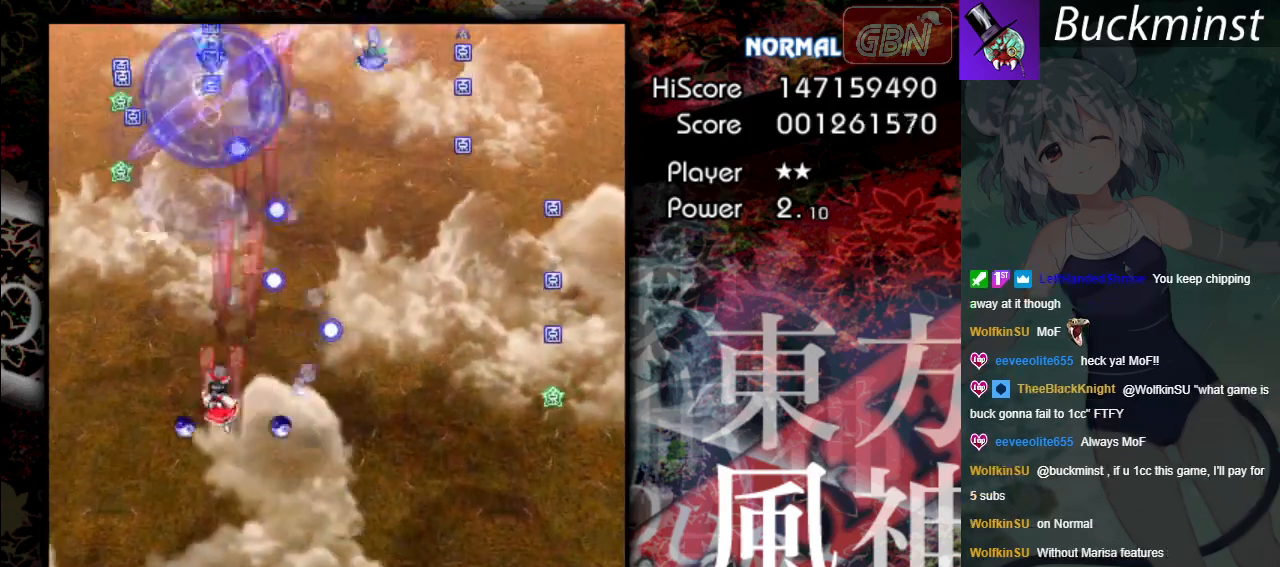
{"buttons": ["A"], "left_stick": "up", "events": [[433, "left_stick", "up"]]}
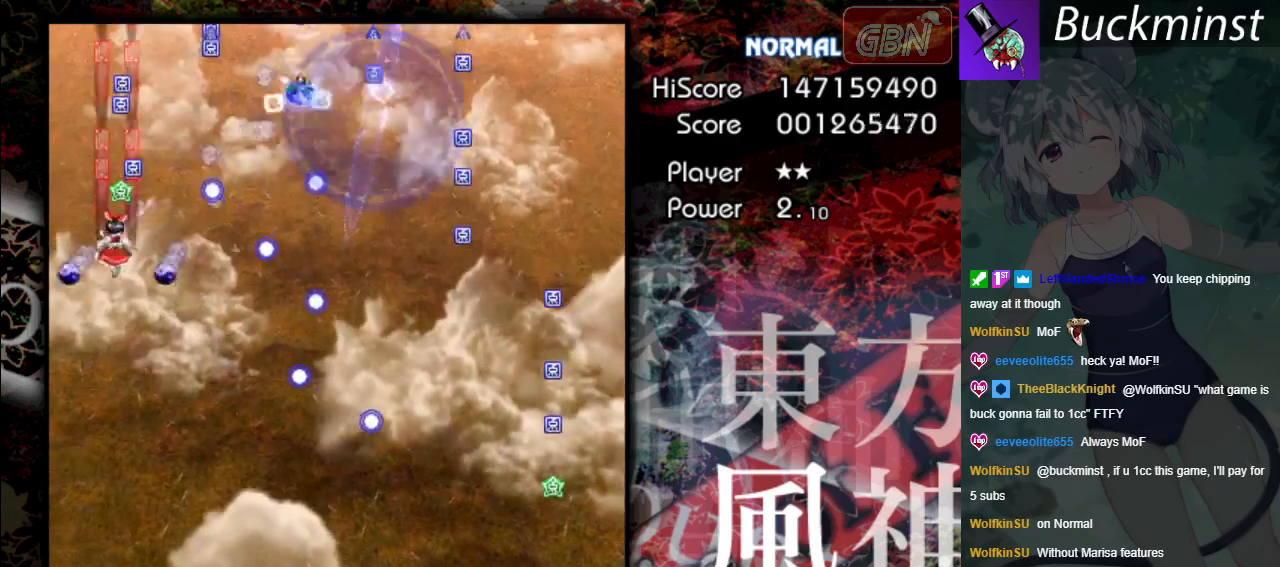
{"buttons": ["A"], "left_stick": "down", "events": [[317, "left_stick", "down"]]}
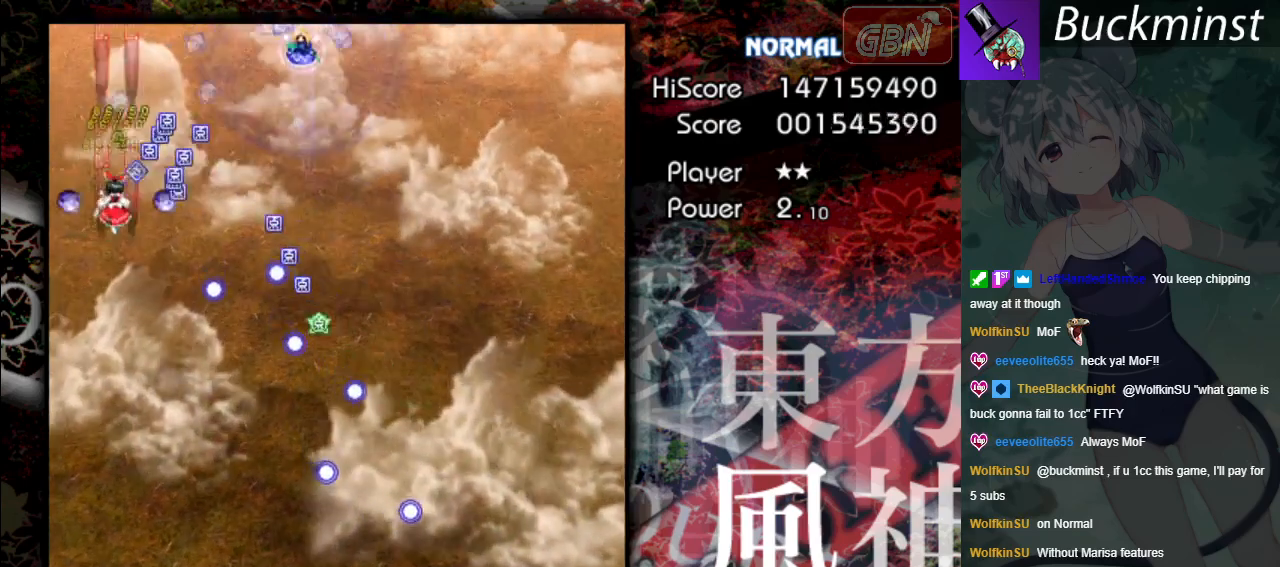
{"buttons": ["A"], "left_stick": "right", "events": [[500, "left_stick", "right"]]}
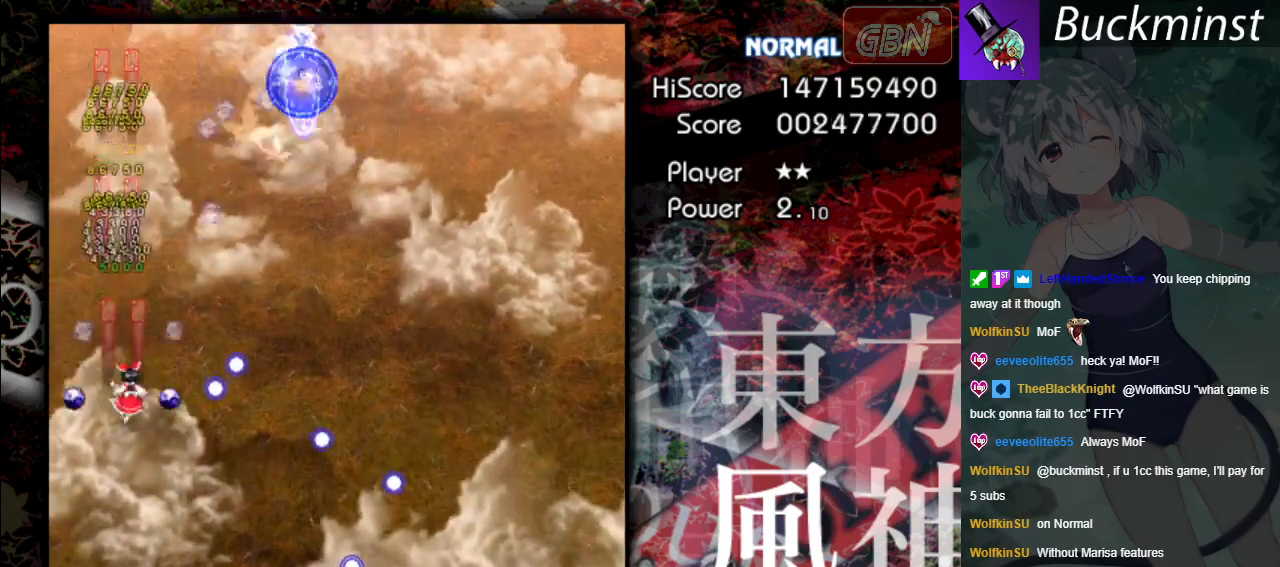
{"buttons": ["A"], "left_stick": "down-right", "events": [[17, "left_stick", "up-right"], [183, "left_stick", "right"], [300, "left_stick", "down-right"]]}
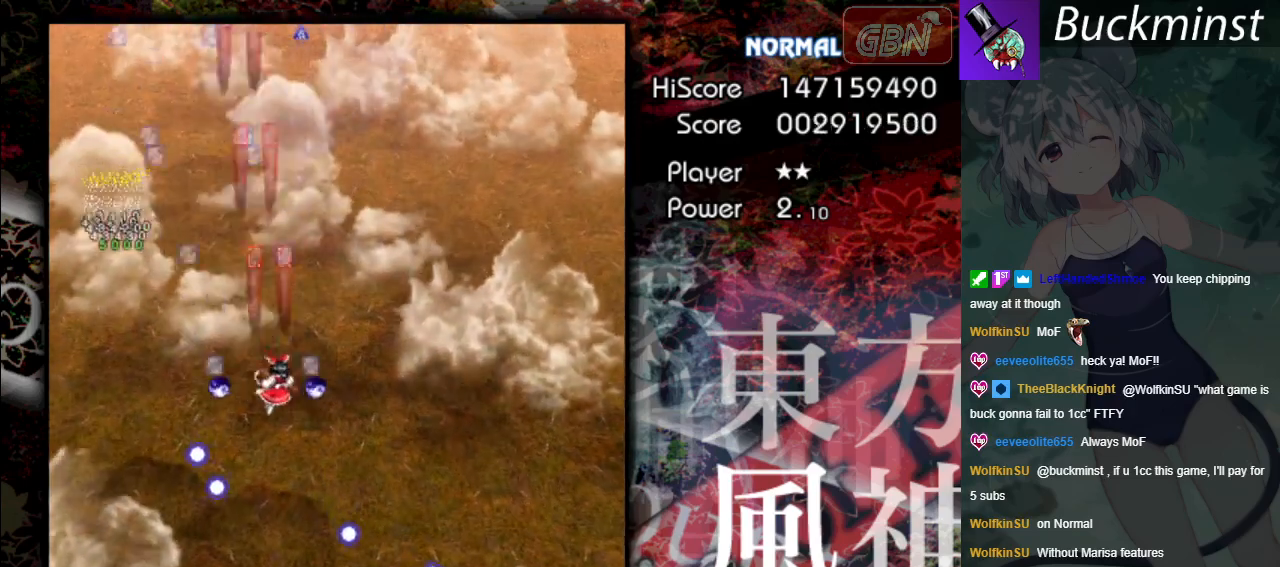
{"buttons": ["A", "X"], "left_stick": "down-right", "events": [[233, "X", "down"]]}
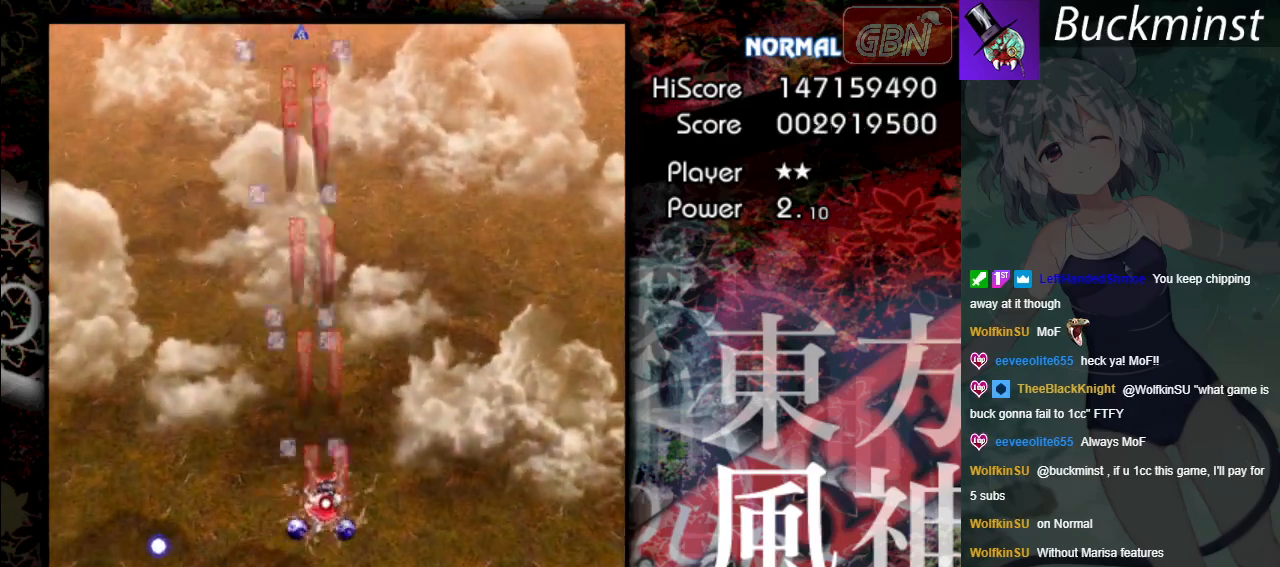
{"buttons": ["A"], "left_stick": "center", "events": [[100, "X", "up"], [133, "left_stick", "center"], [333, "left_stick", "right"], [500, "left_stick", "center"]]}
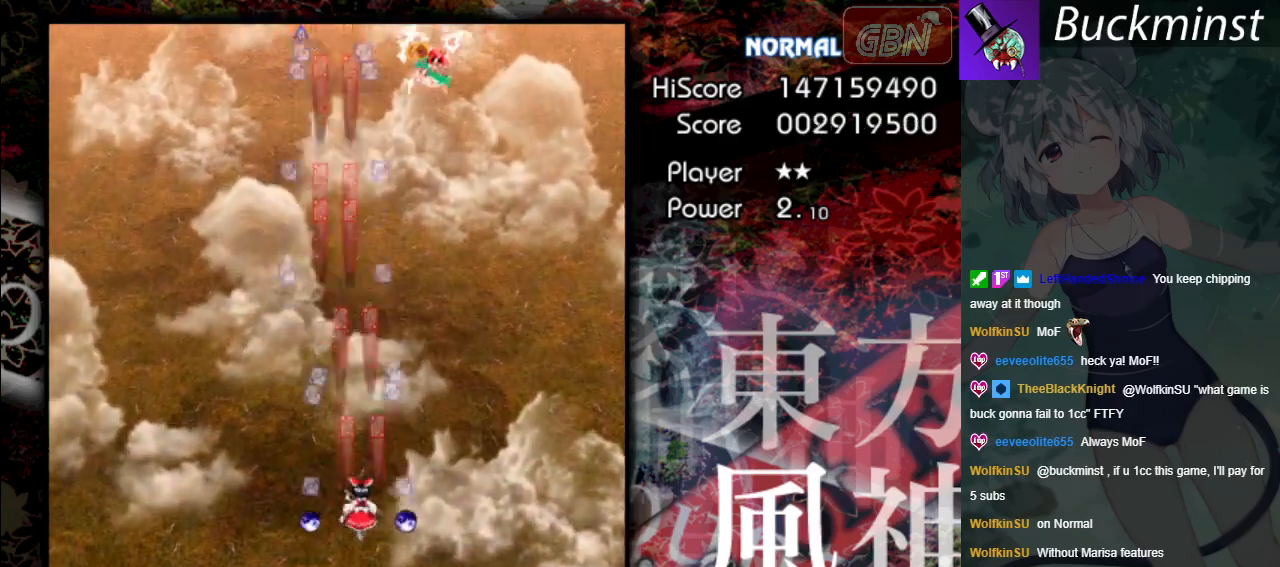
{"buttons": ["A", "X"], "left_stick": "right", "events": [[333, "left_stick", "right"], [400, "X", "down"]]}
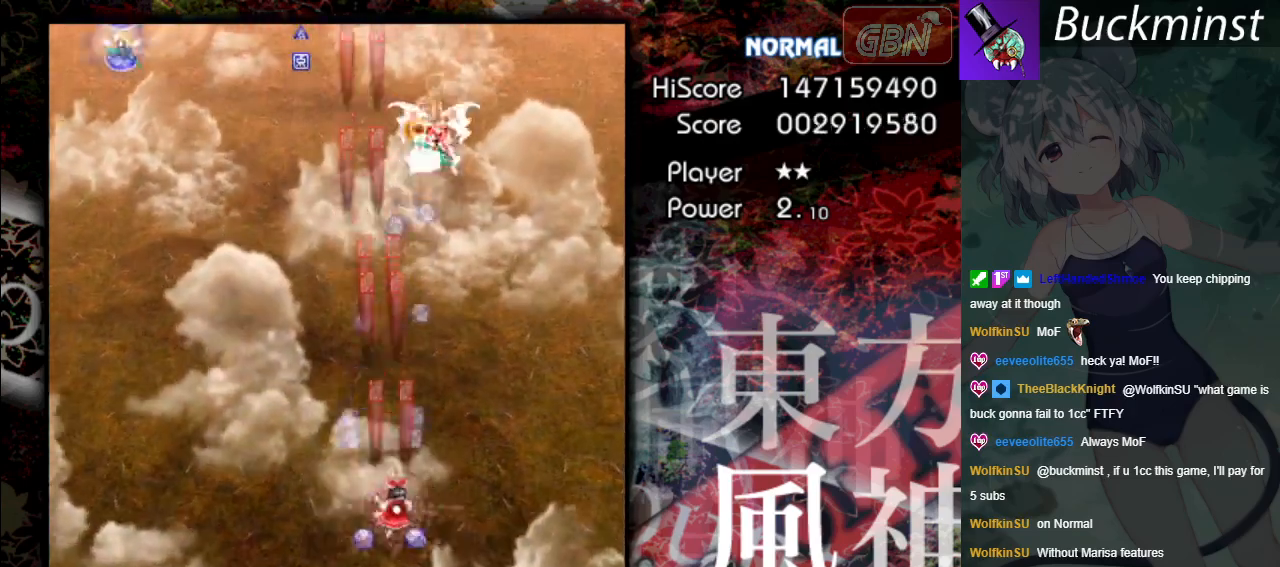
{"buttons": ["A", "X"], "left_stick": "center", "events": [[167, "left_stick", "up"], [400, "left_stick", "center"]]}
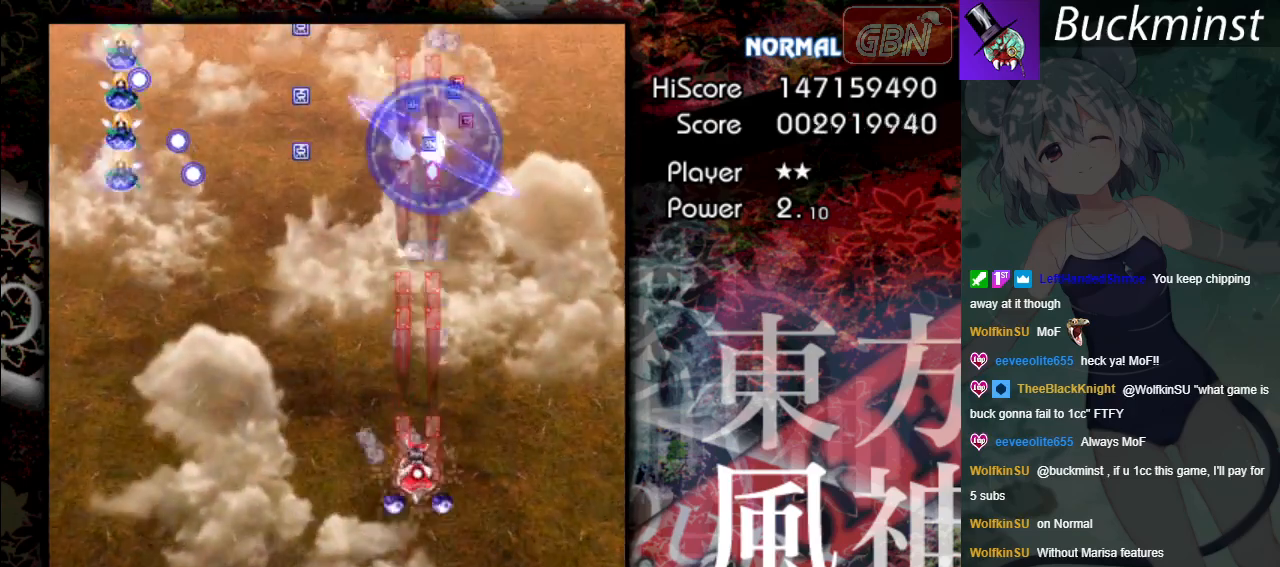
{"buttons": ["A"], "left_stick": "down-left", "events": [[300, "left_stick", "down"], [467, "X", "up"], [483, "left_stick", "down-left"]]}
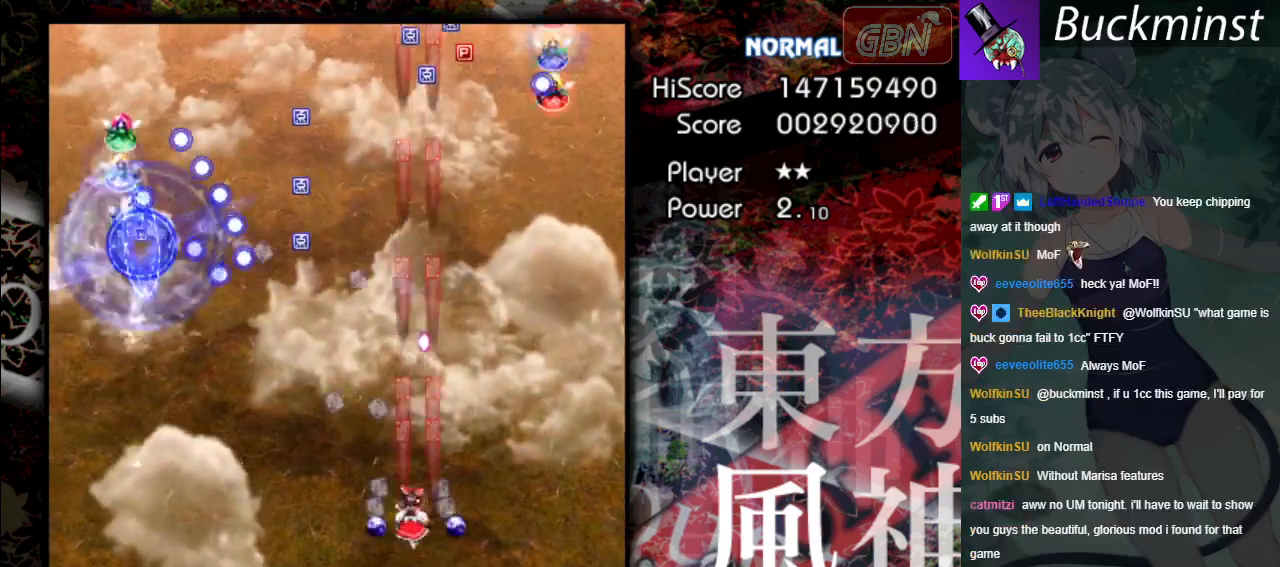
{"buttons": ["A"], "left_stick": "left", "events": [[333, "left_stick", "left"]]}
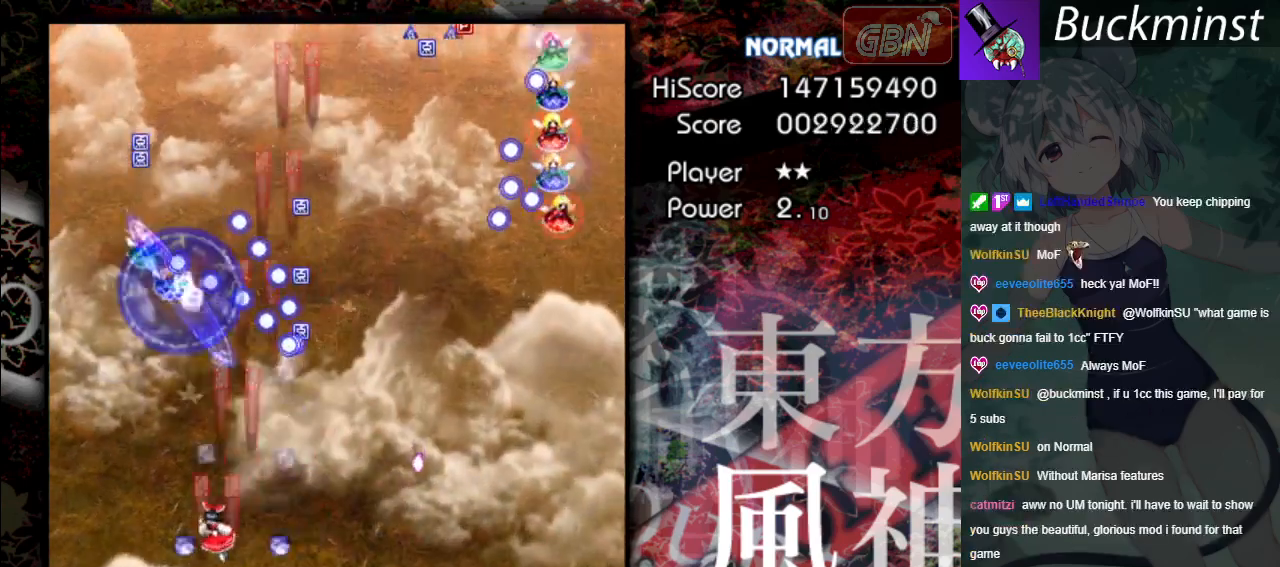
{"buttons": ["A"], "left_stick": "down-right", "events": [[133, "left_stick", "down"], [200, "left_stick", "down-right"]]}
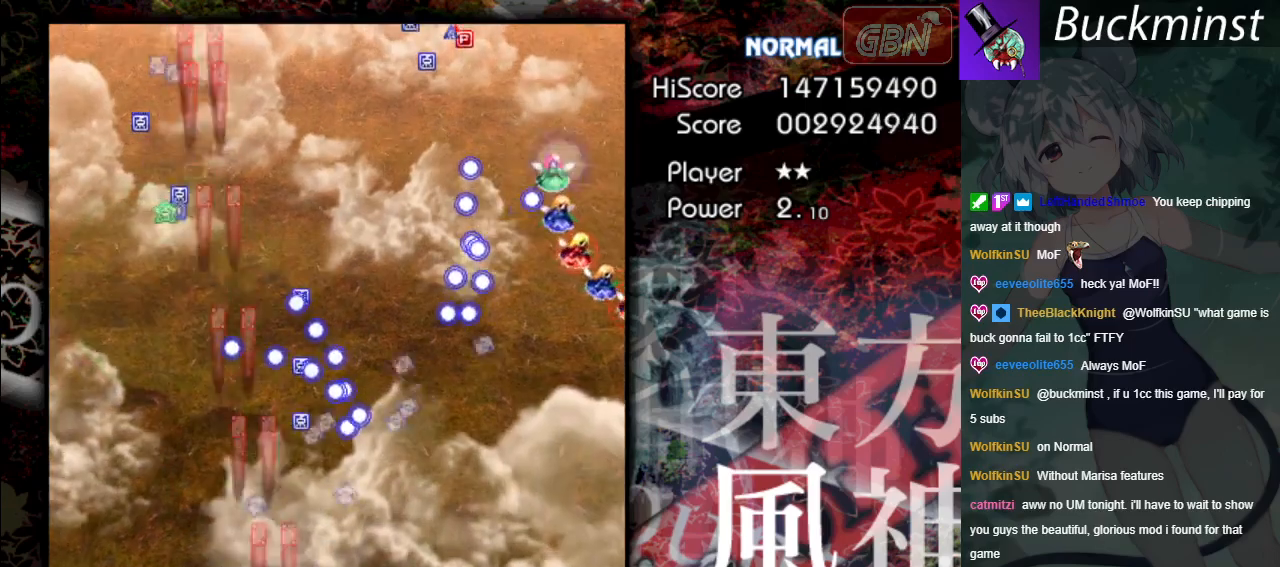
{"buttons": ["A"], "left_stick": "up", "events": [[67, "left_stick", "up-left"], [417, "left_stick", "up"]]}
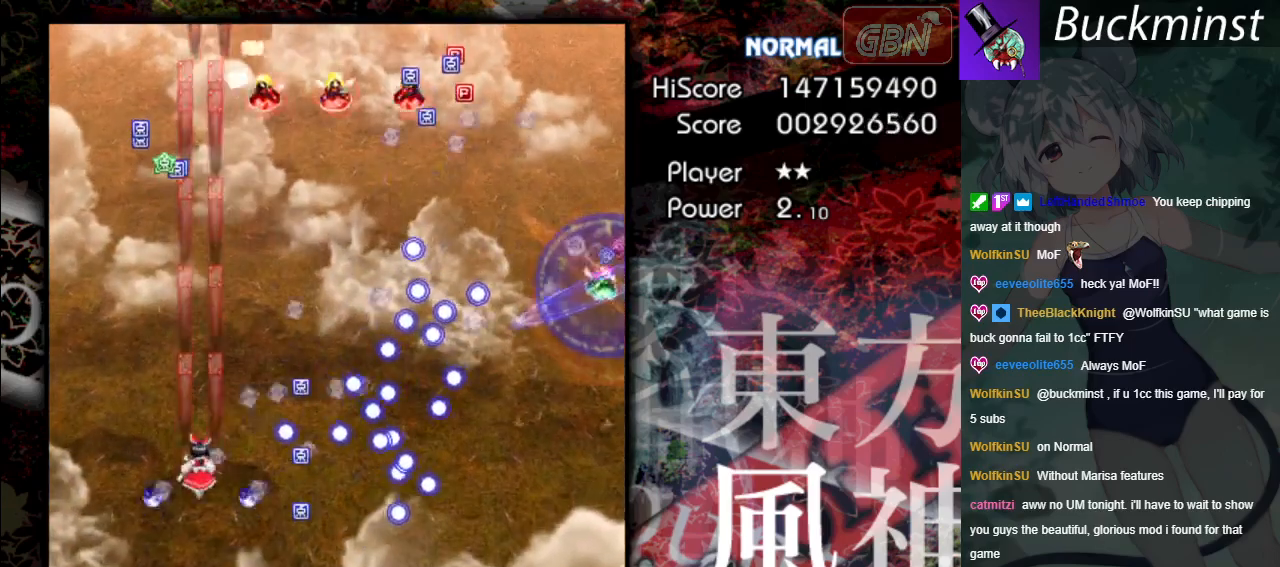
{"buttons": ["A"], "left_stick": "up-left", "events": [[417, "left_stick", "up-left"]]}